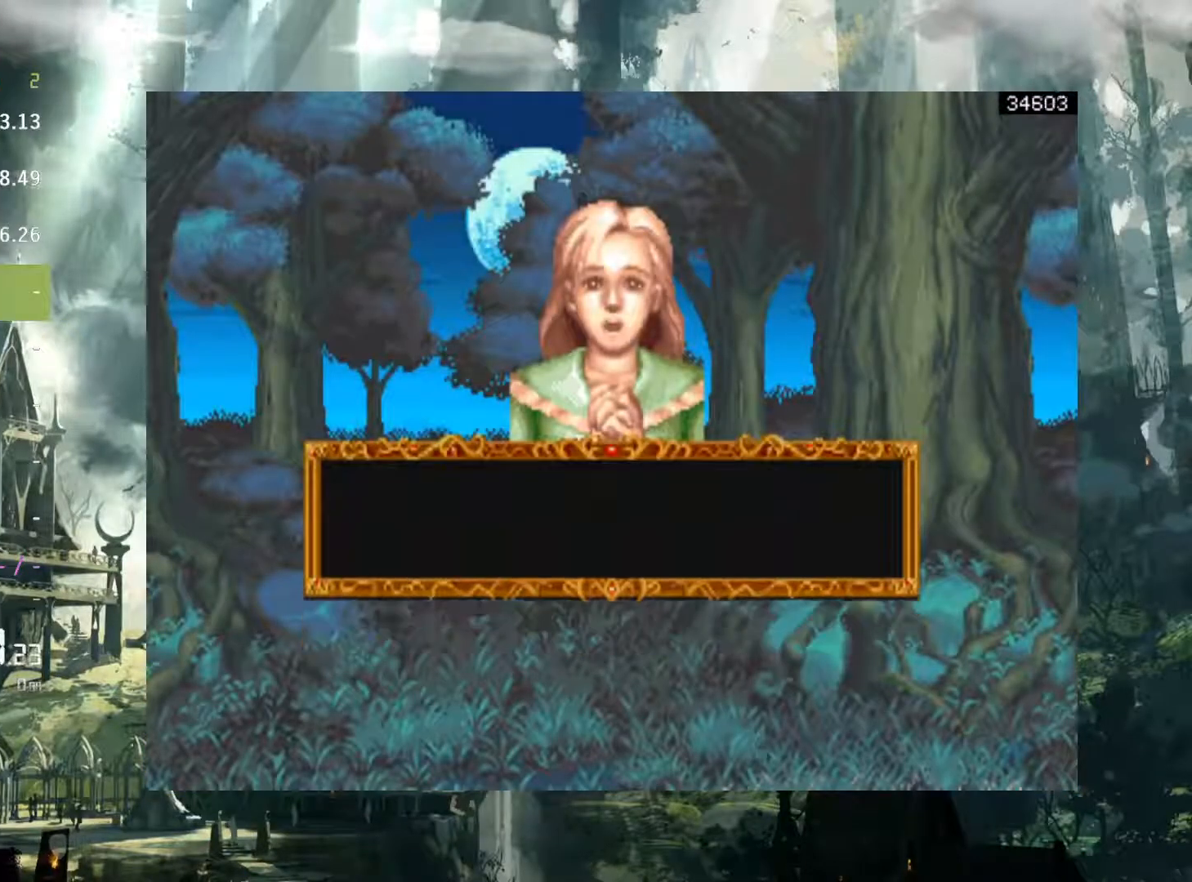
Gameplay with a controller (Xbox layout); each line is a JSON object with the inputs held at the frame after it. "events" lists button and stick changes between this image and that frame as [ms after this image, input, new state], when the widget could be followed in between. Not read: L3 R3 left_stick right_stick.
{"buttons": [], "events": []}
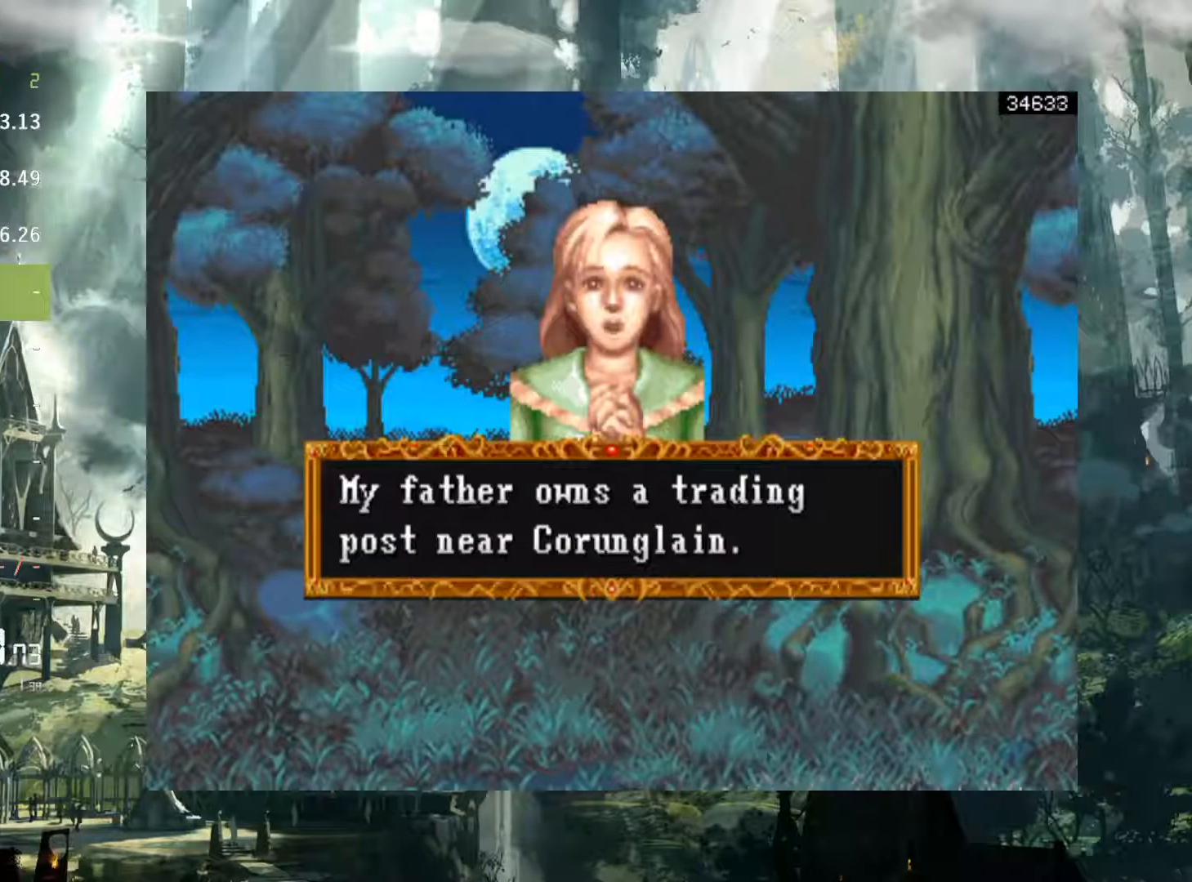
{"buttons": [], "events": [[67, "X", "down"], [133, "X", "up"]]}
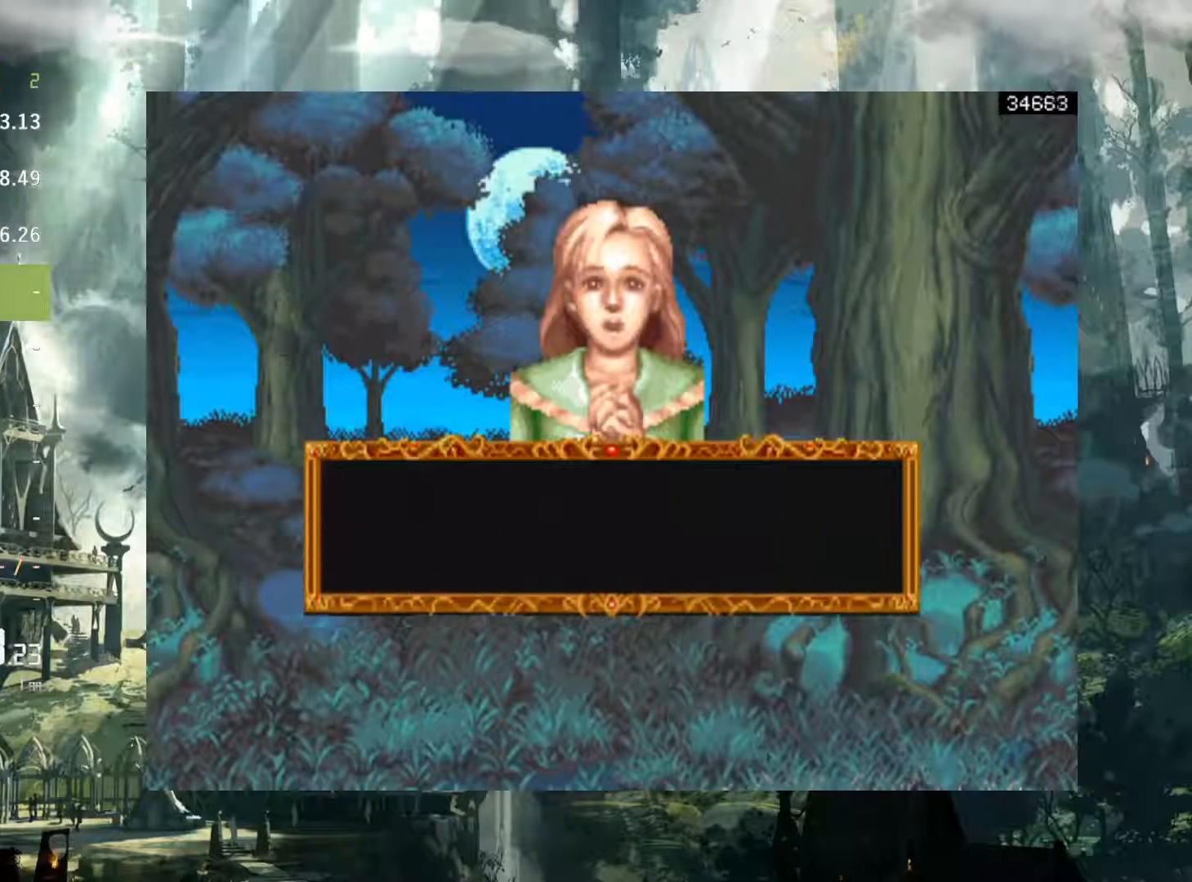
{"buttons": [], "events": [[283, "X", "down"], [367, "X", "up"]]}
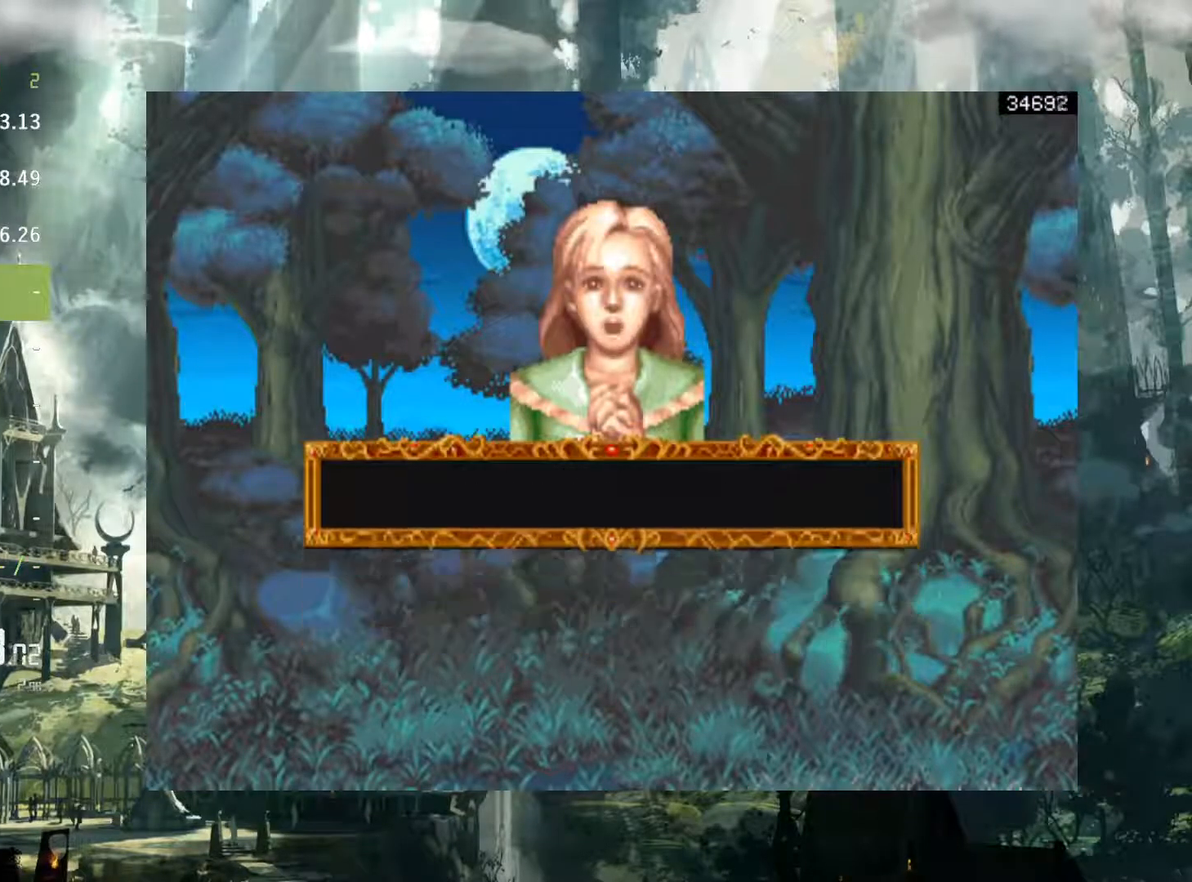
{"buttons": [], "events": []}
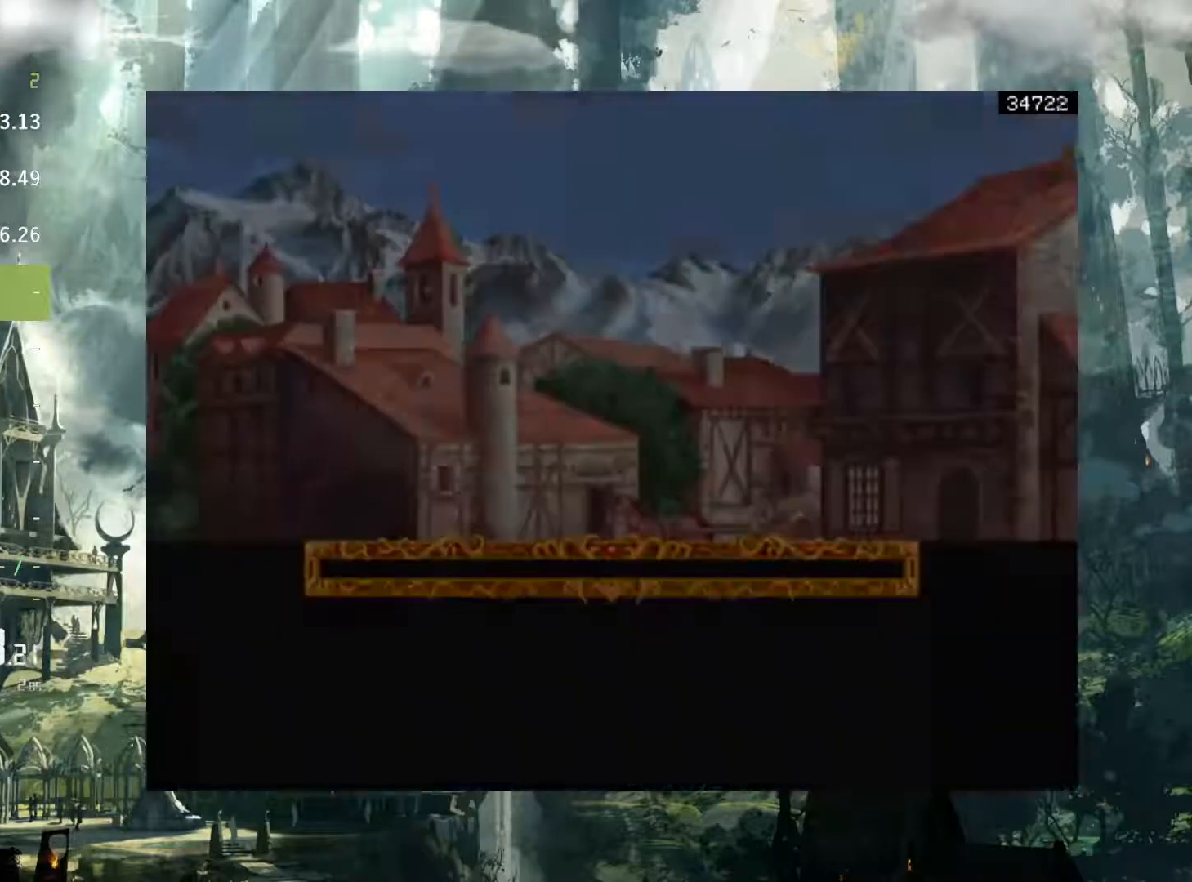
{"buttons": [], "events": []}
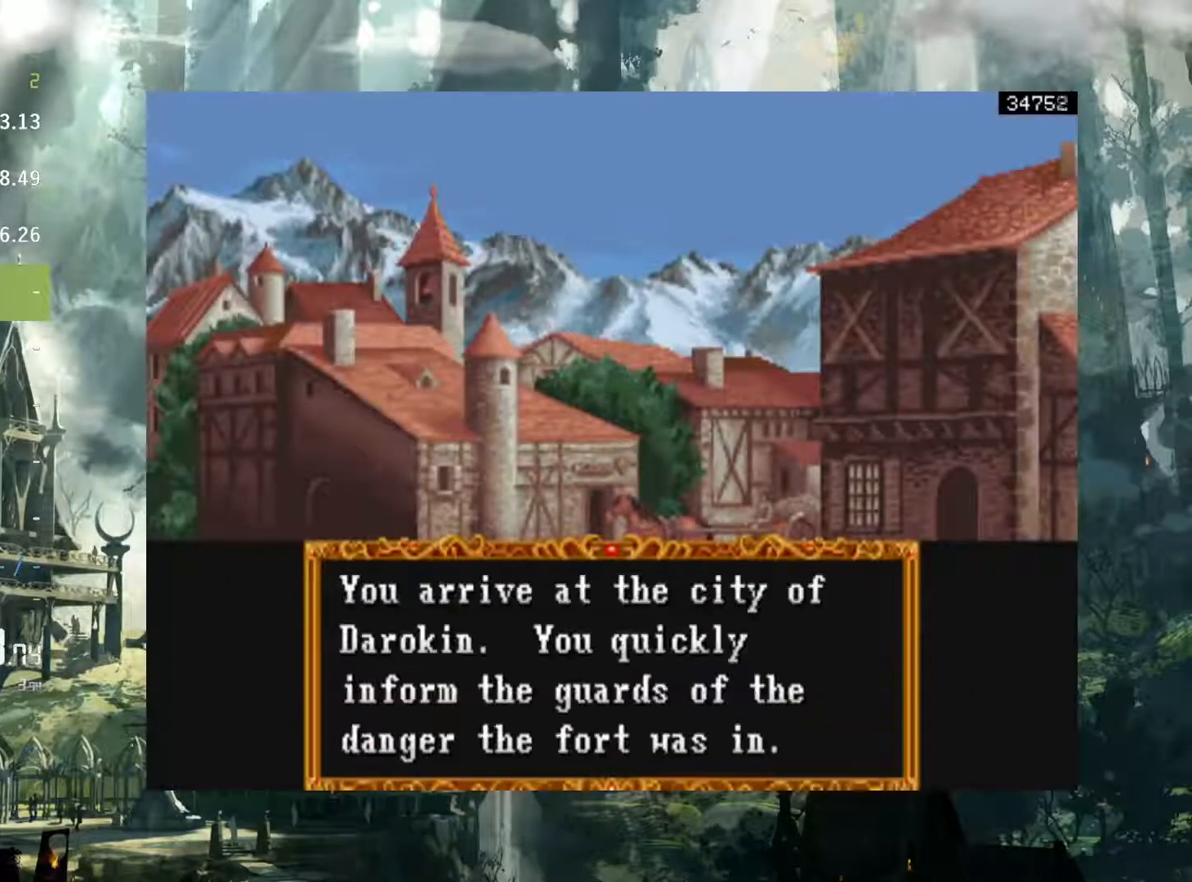
{"buttons": [], "events": [[433, "X", "down"], [483, "X", "up"]]}
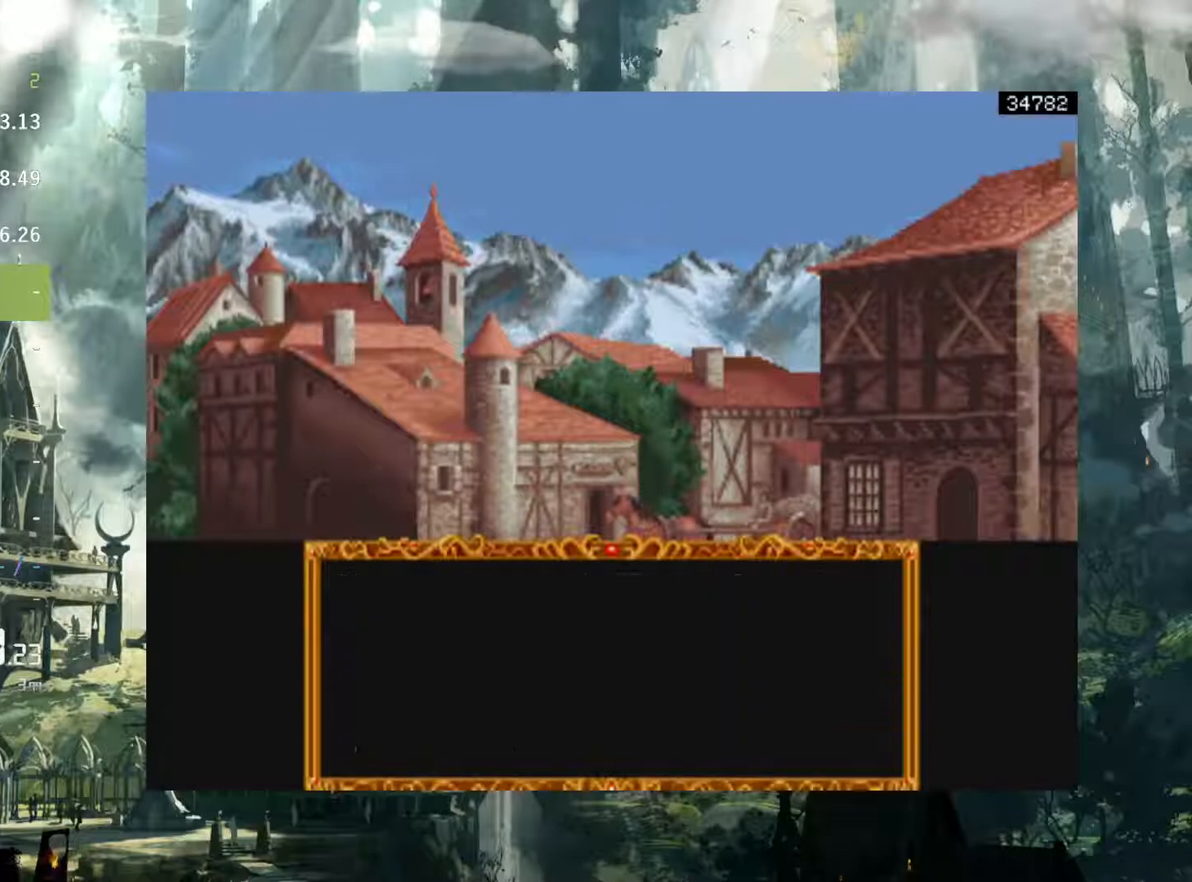
{"buttons": [], "events": []}
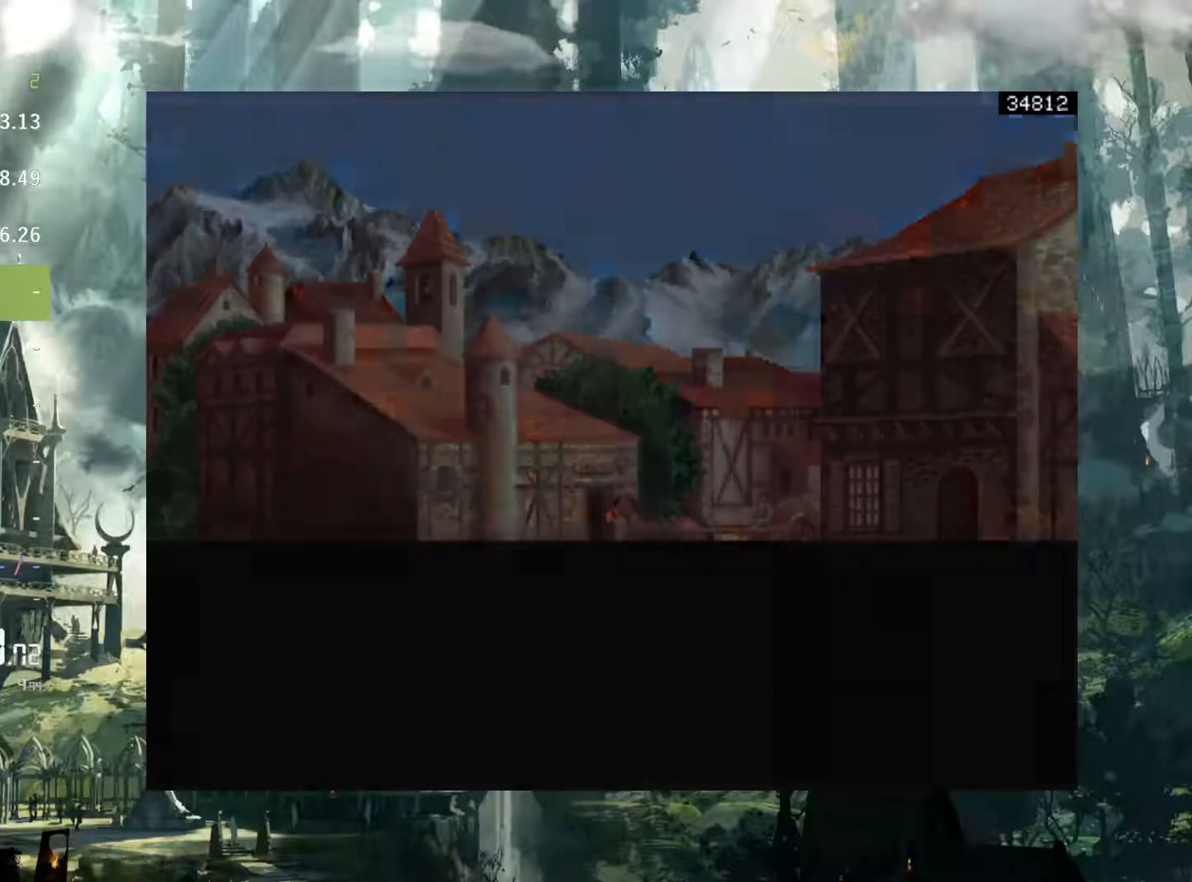
{"buttons": [], "events": []}
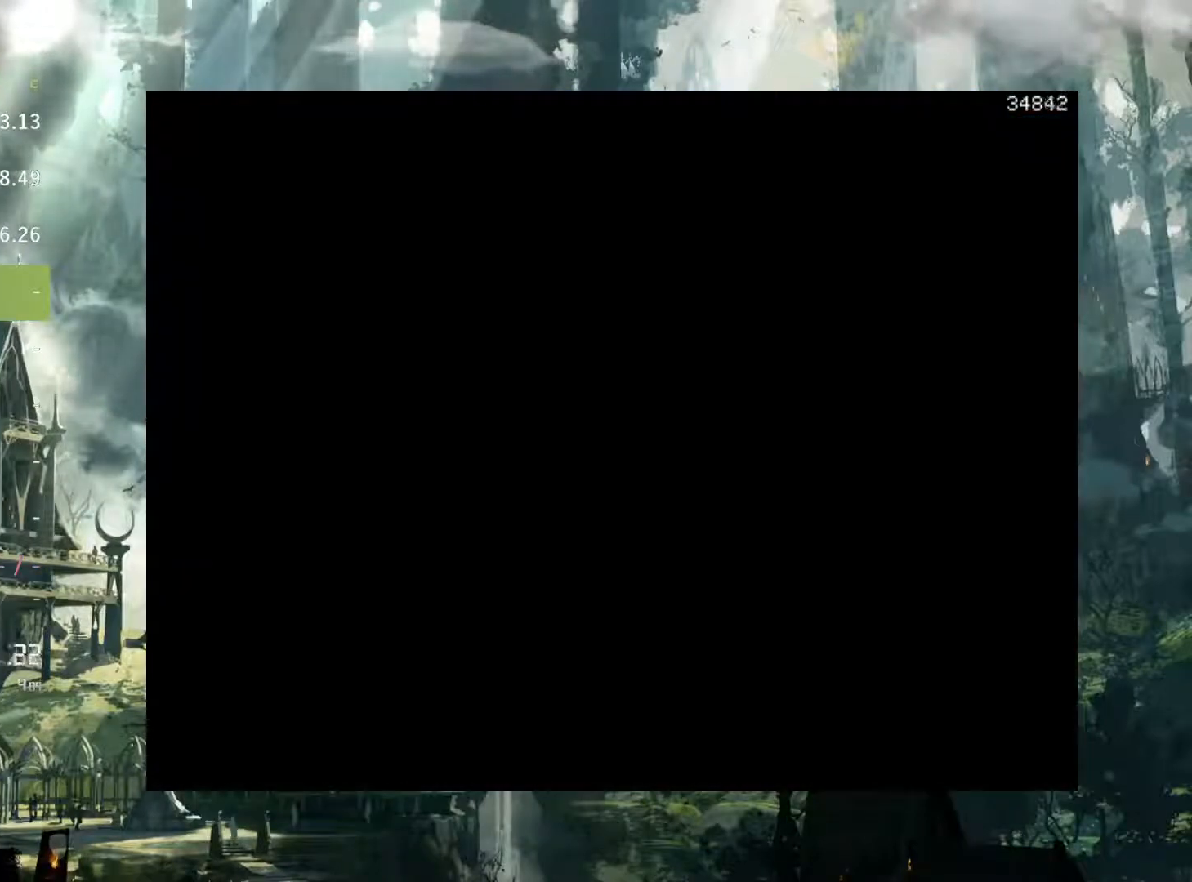
{"buttons": [], "events": []}
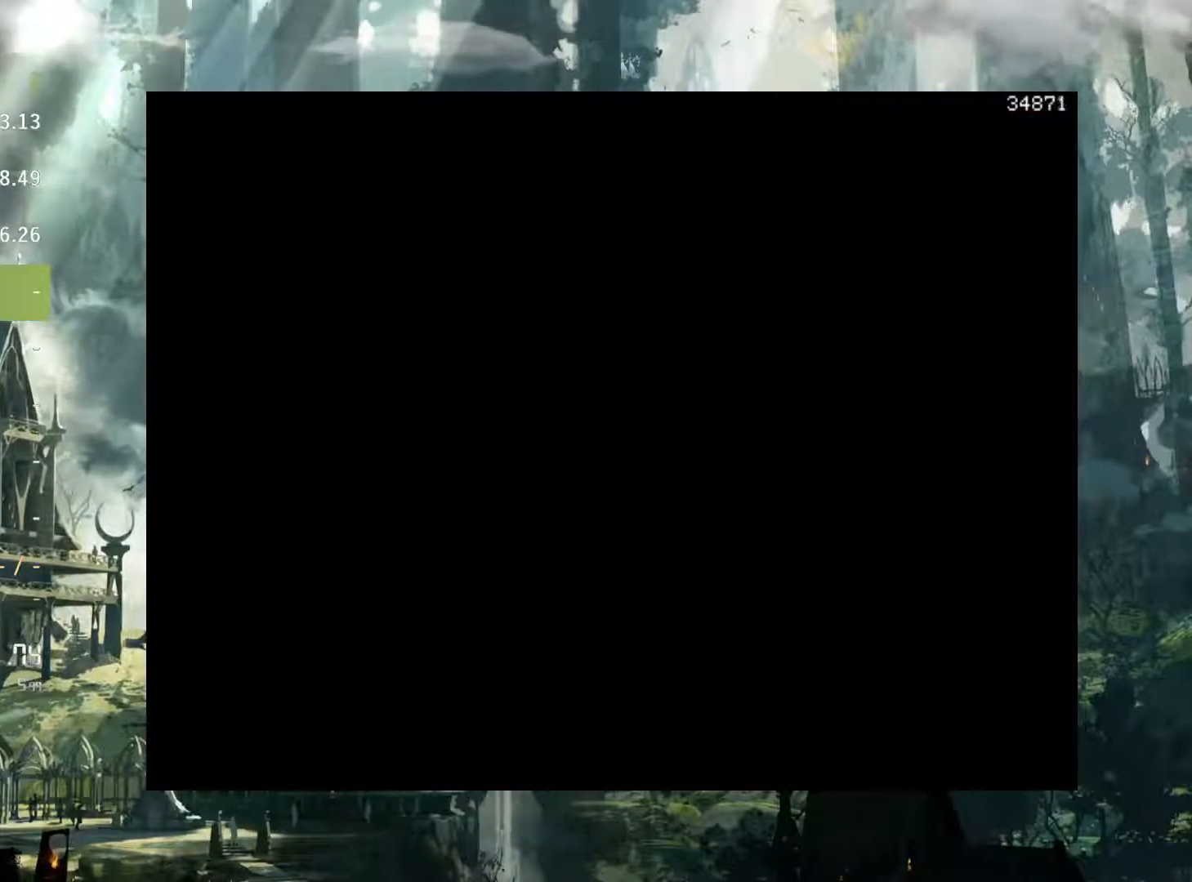
{"buttons": [], "events": []}
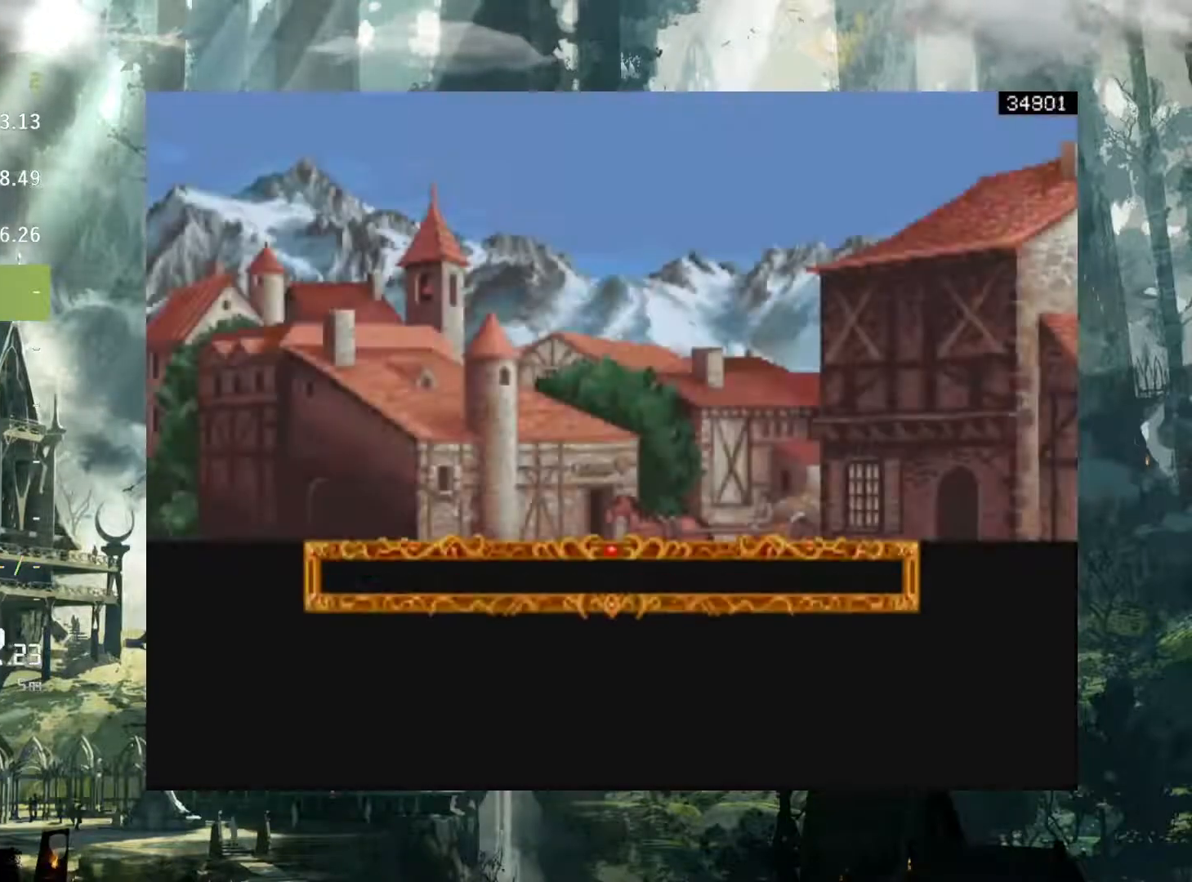
{"buttons": [], "events": [[433, "X", "down"], [483, "X", "up"]]}
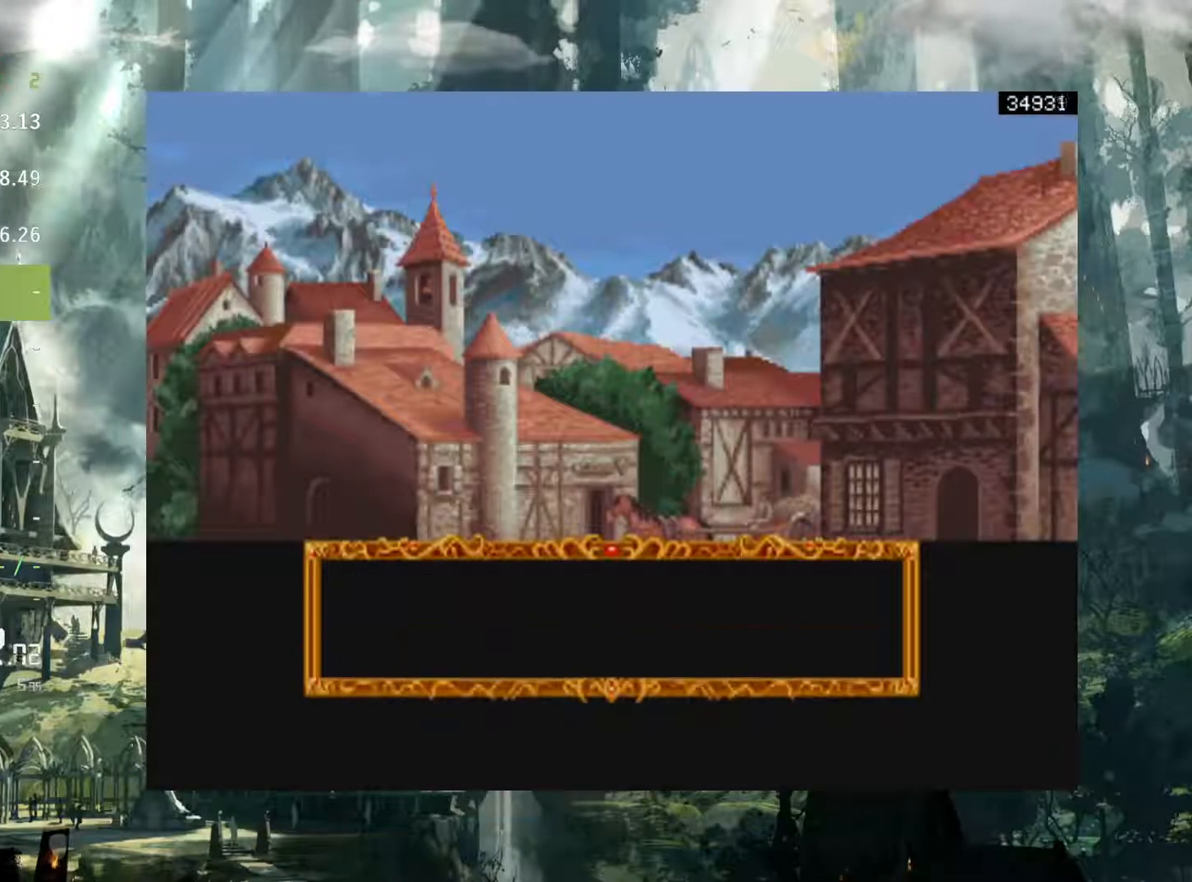
{"buttons": [], "events": []}
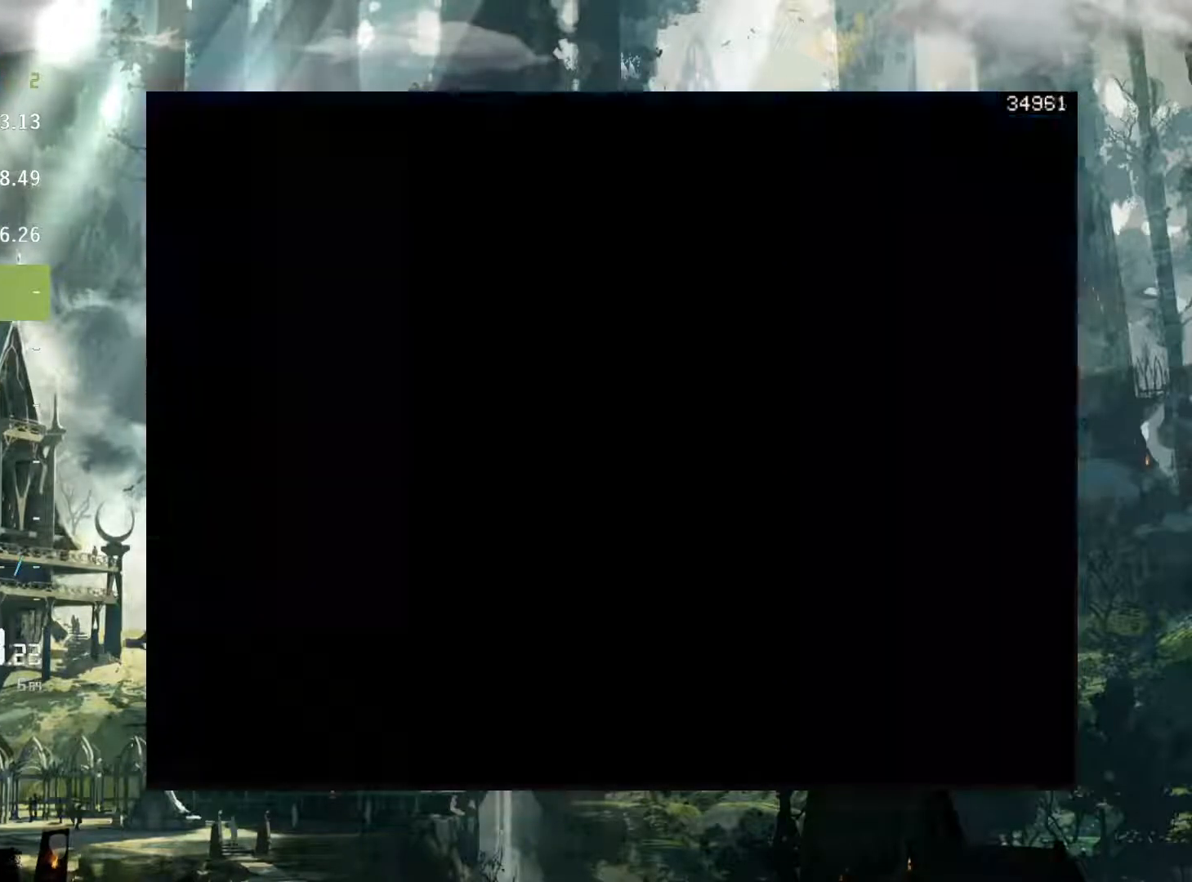
{"buttons": [], "events": []}
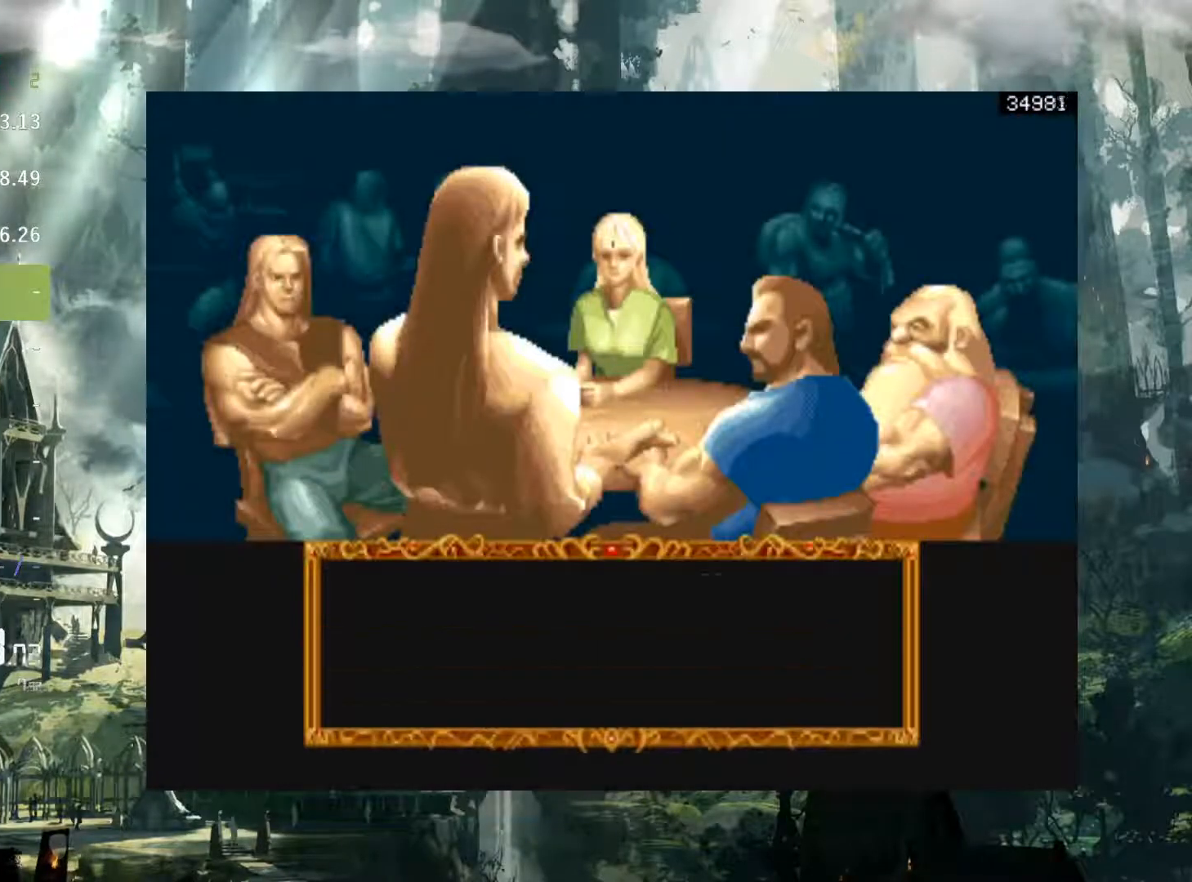
{"buttons": [], "events": []}
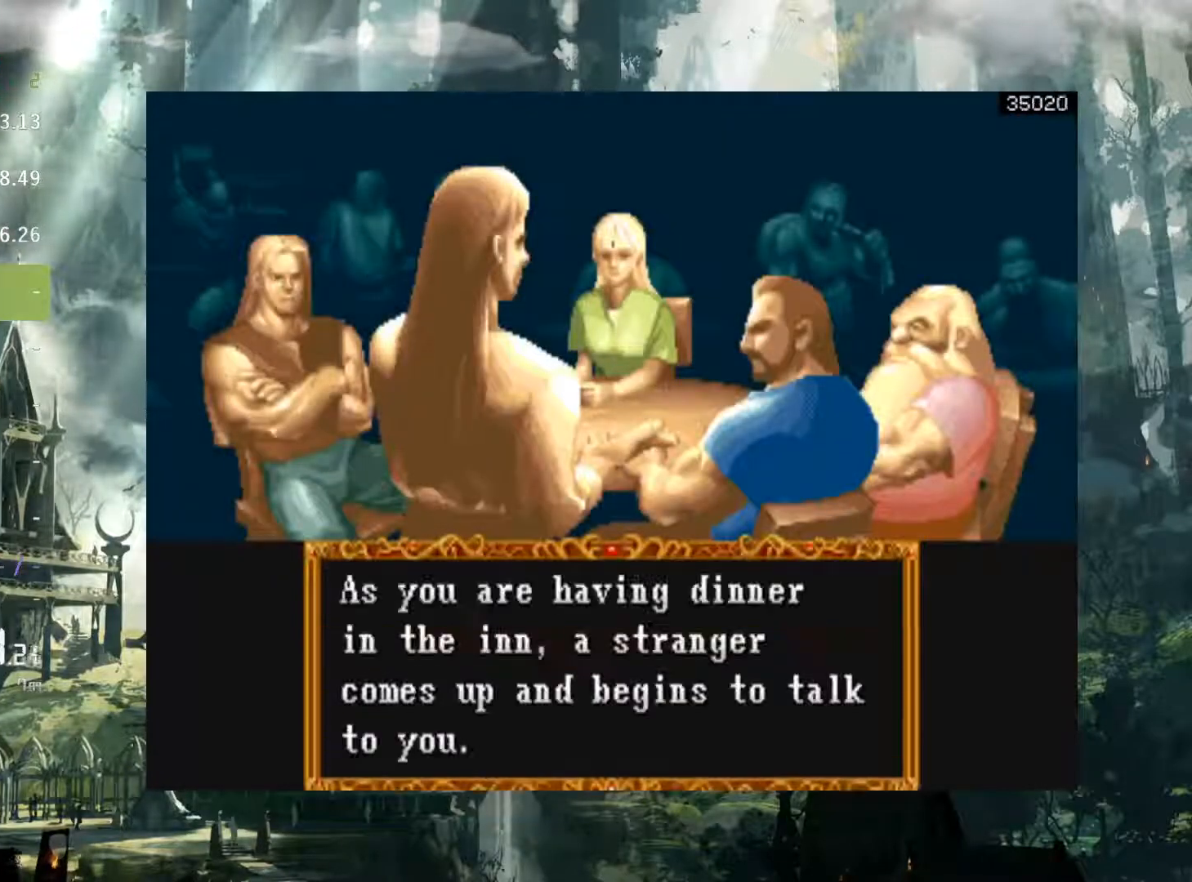
{"buttons": [], "events": [[83, "X", "down"], [150, "X", "up"]]}
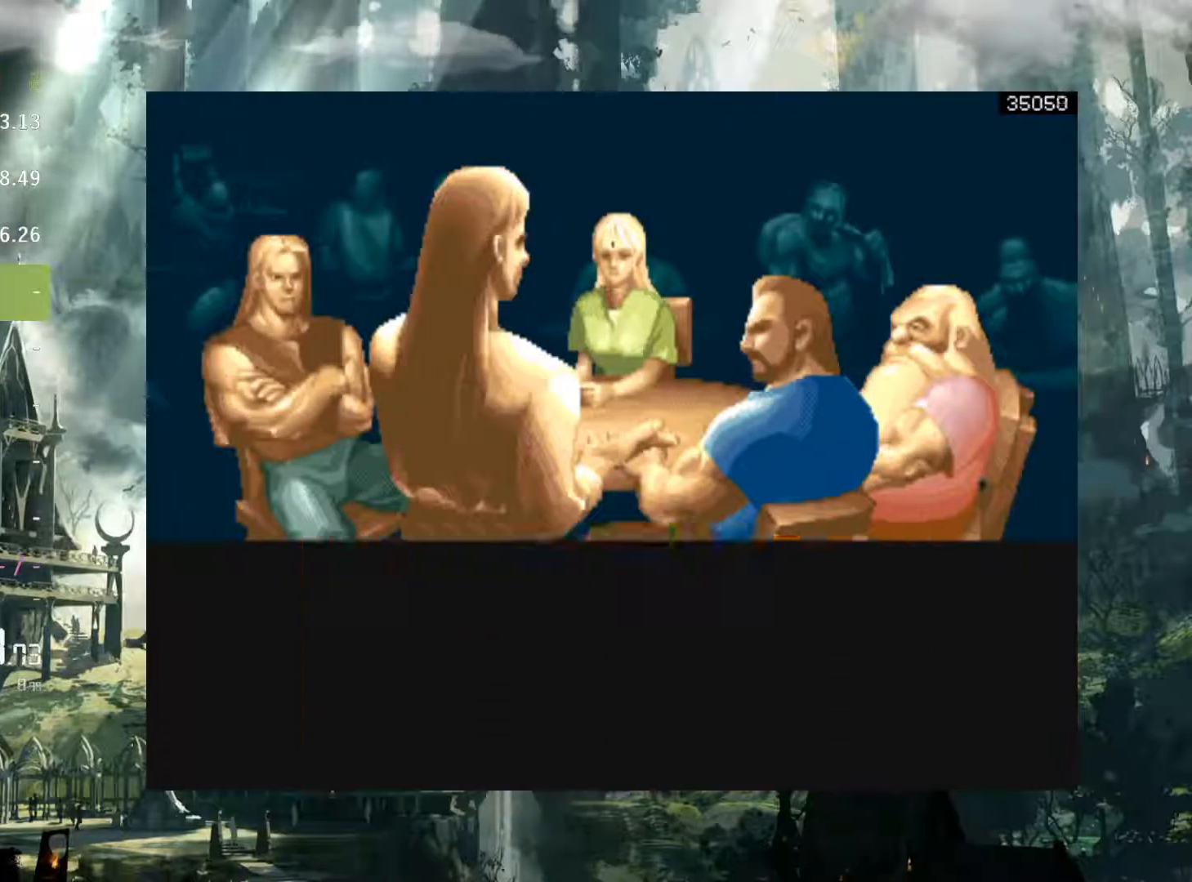
{"buttons": [], "events": []}
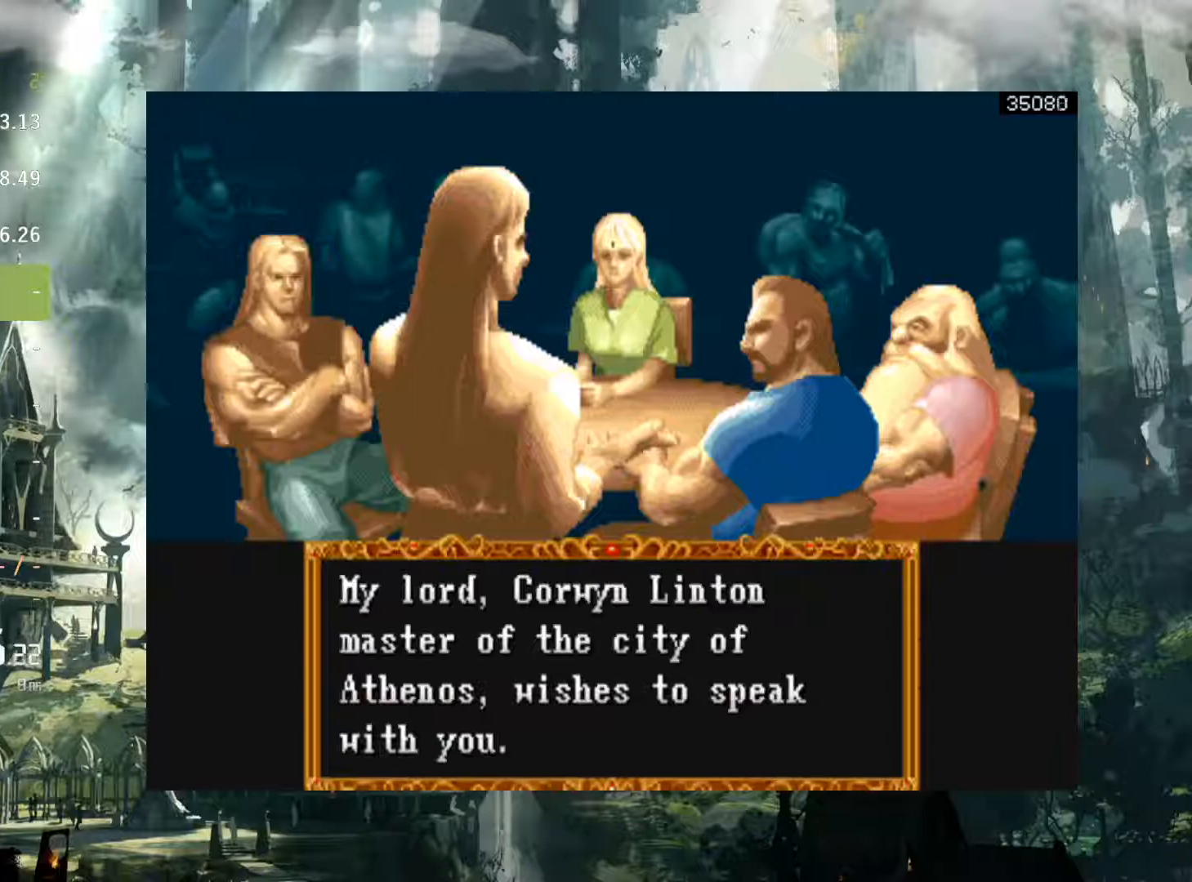
{"buttons": [], "events": [[300, "X", "down"], [383, "X", "up"]]}
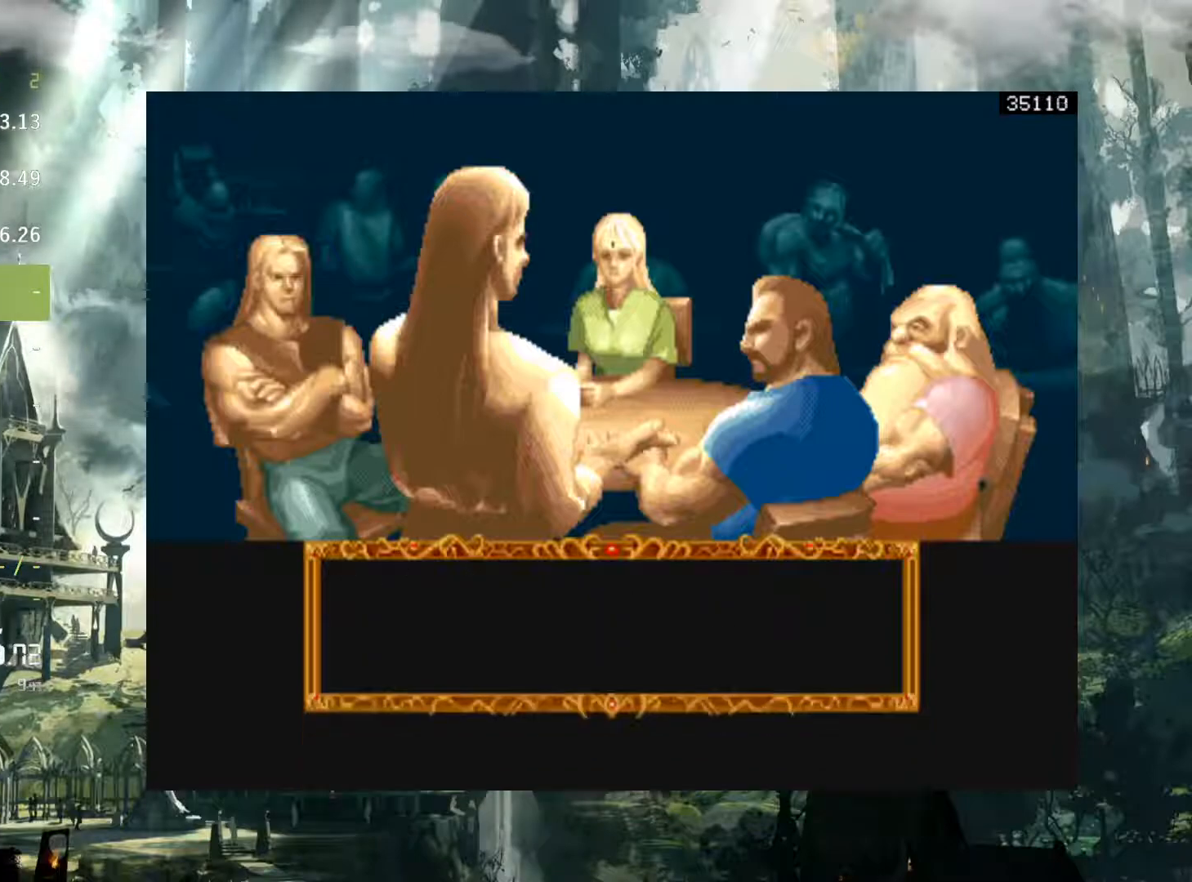
{"buttons": [], "events": []}
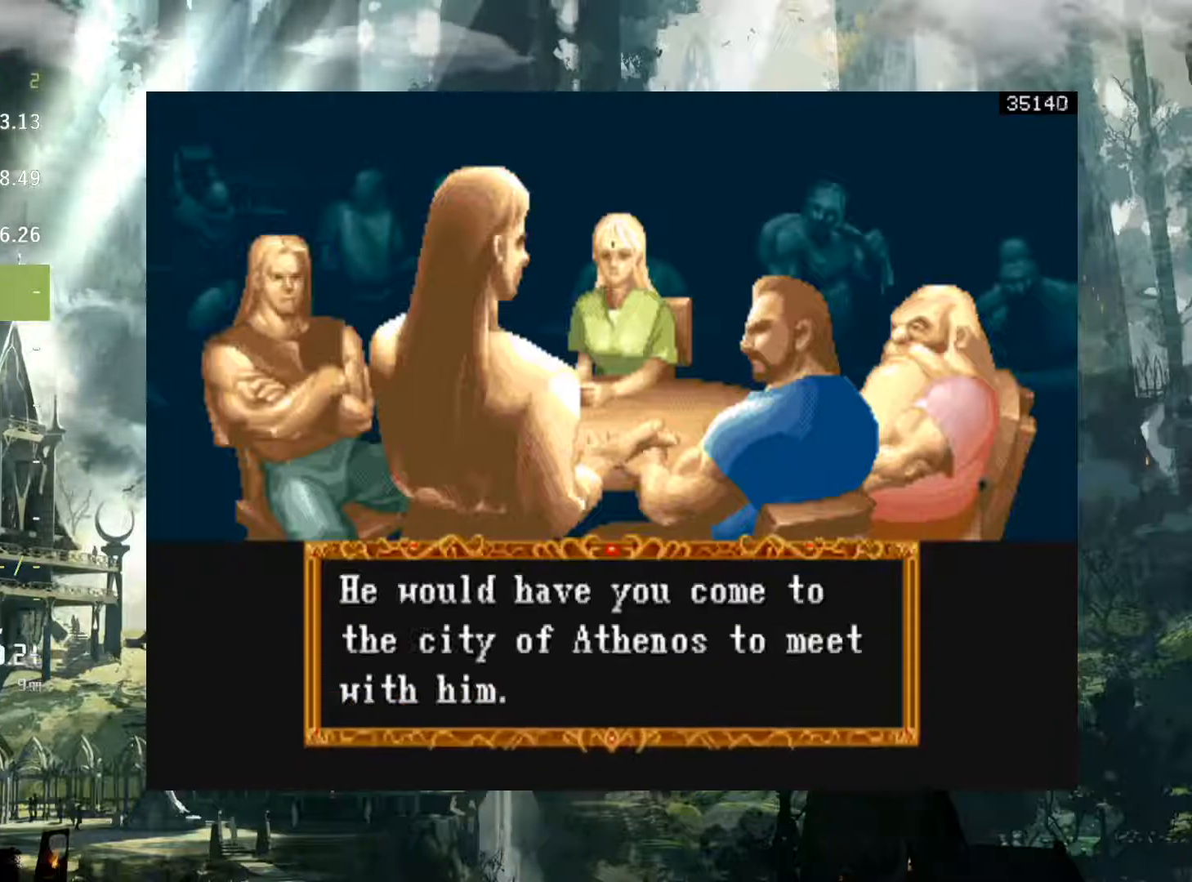
{"buttons": ["X"], "events": [[467, "X", "down"]]}
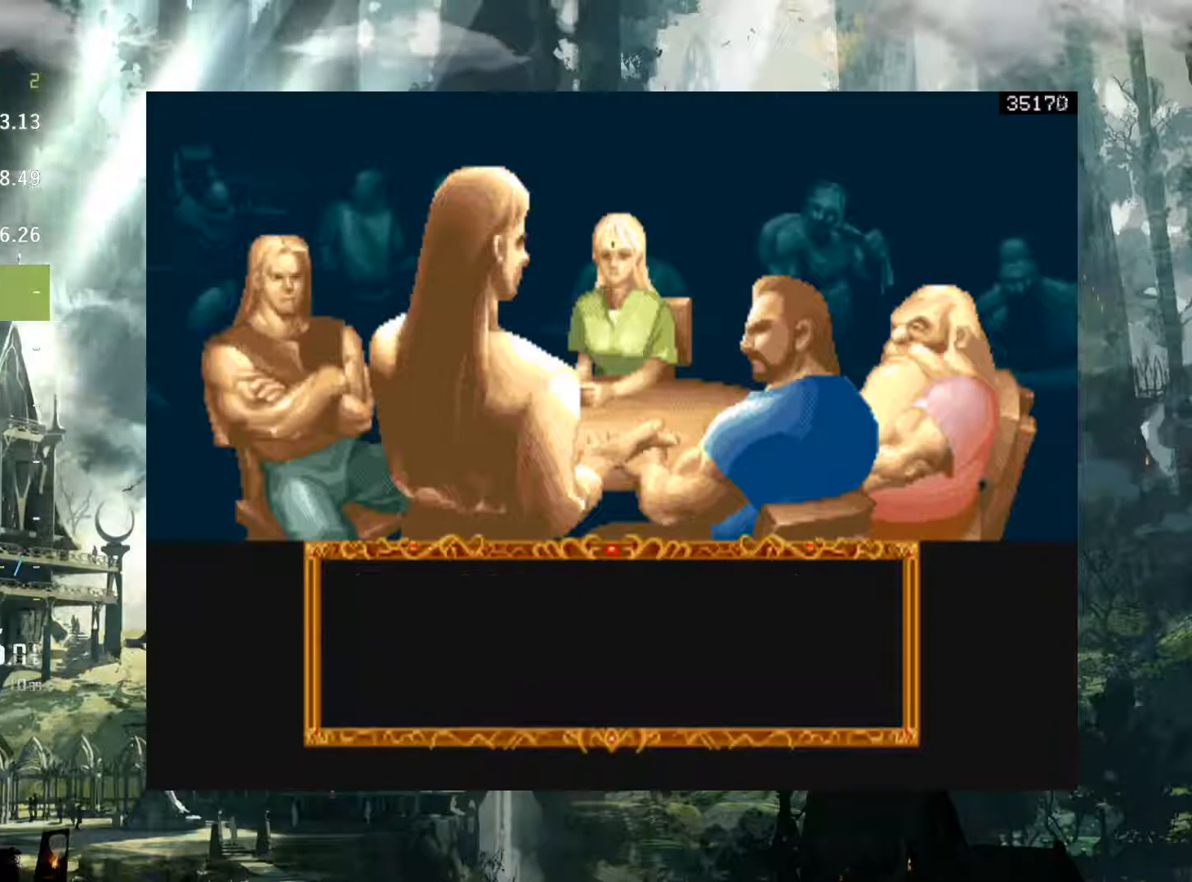
{"buttons": [], "events": [[33, "X", "up"]]}
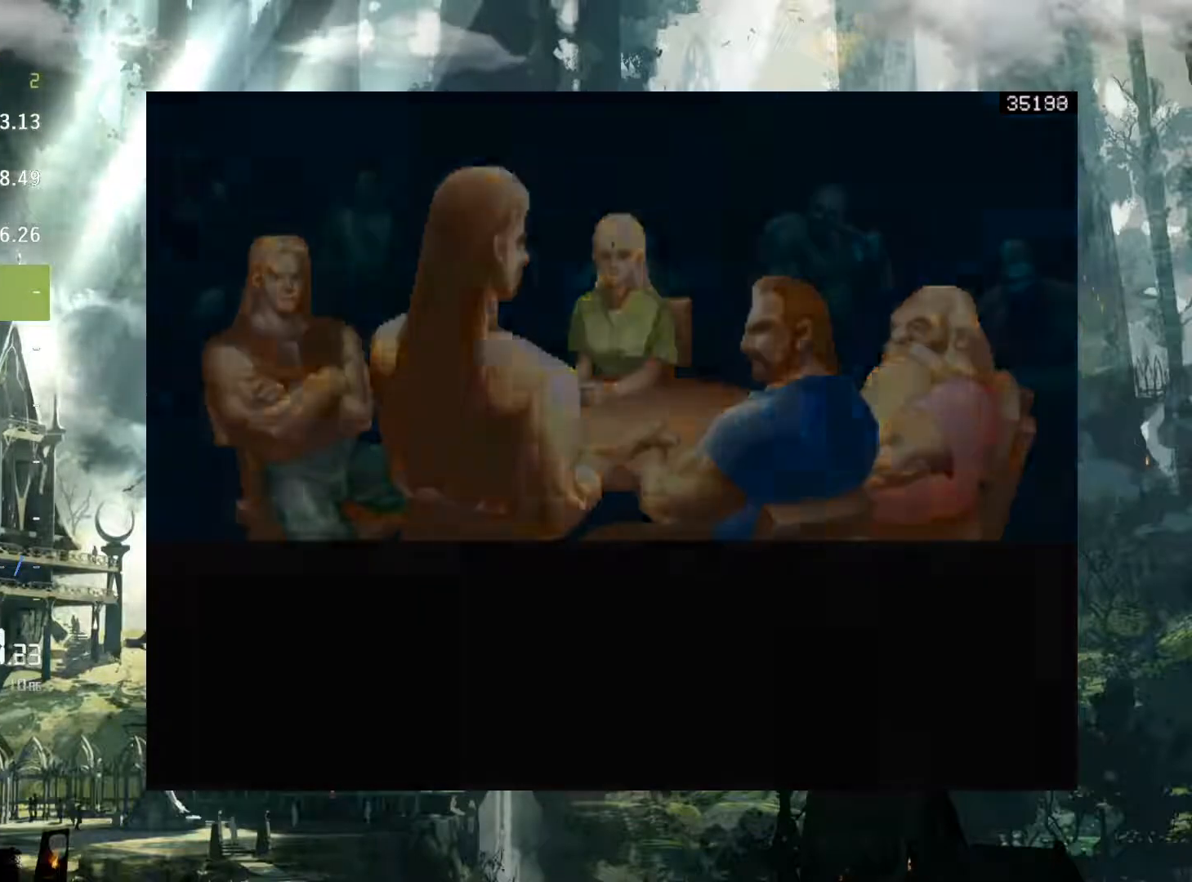
{"buttons": [], "events": []}
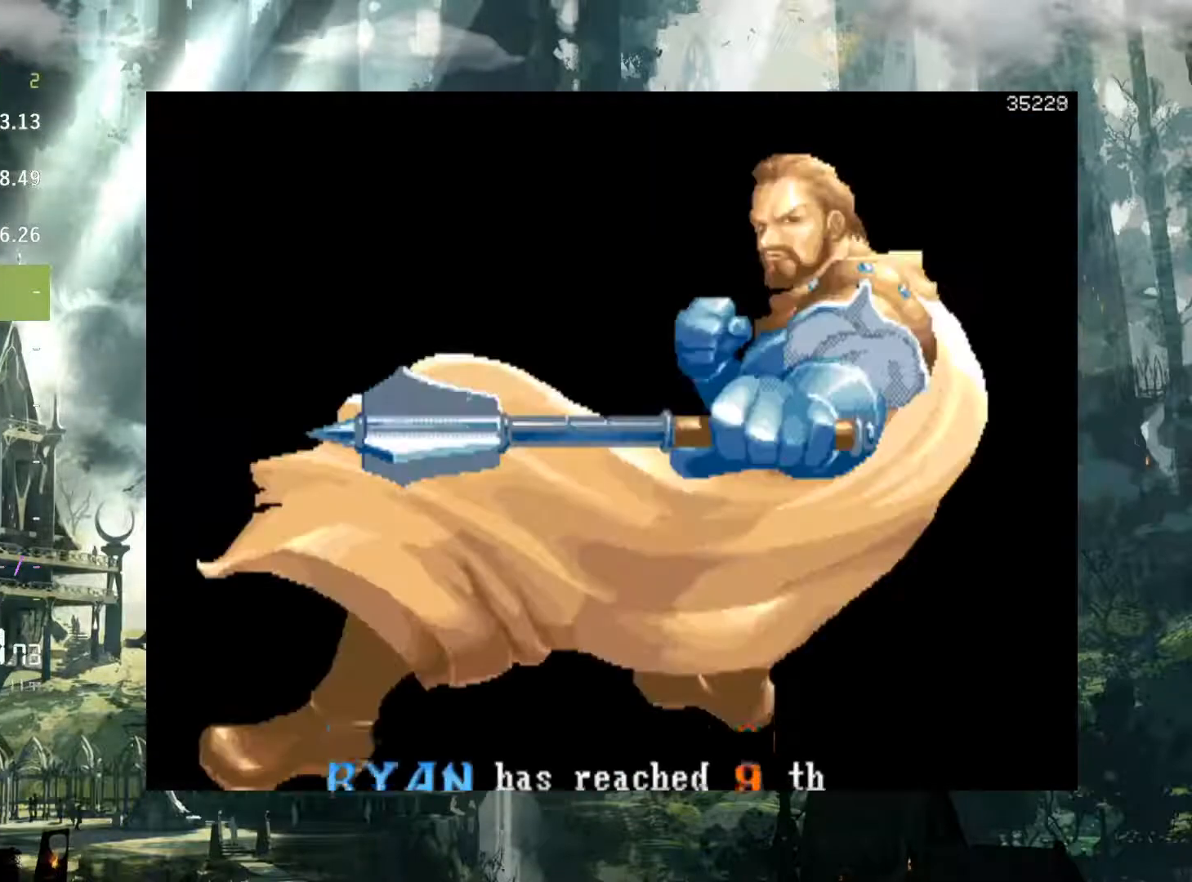
{"buttons": [], "events": []}
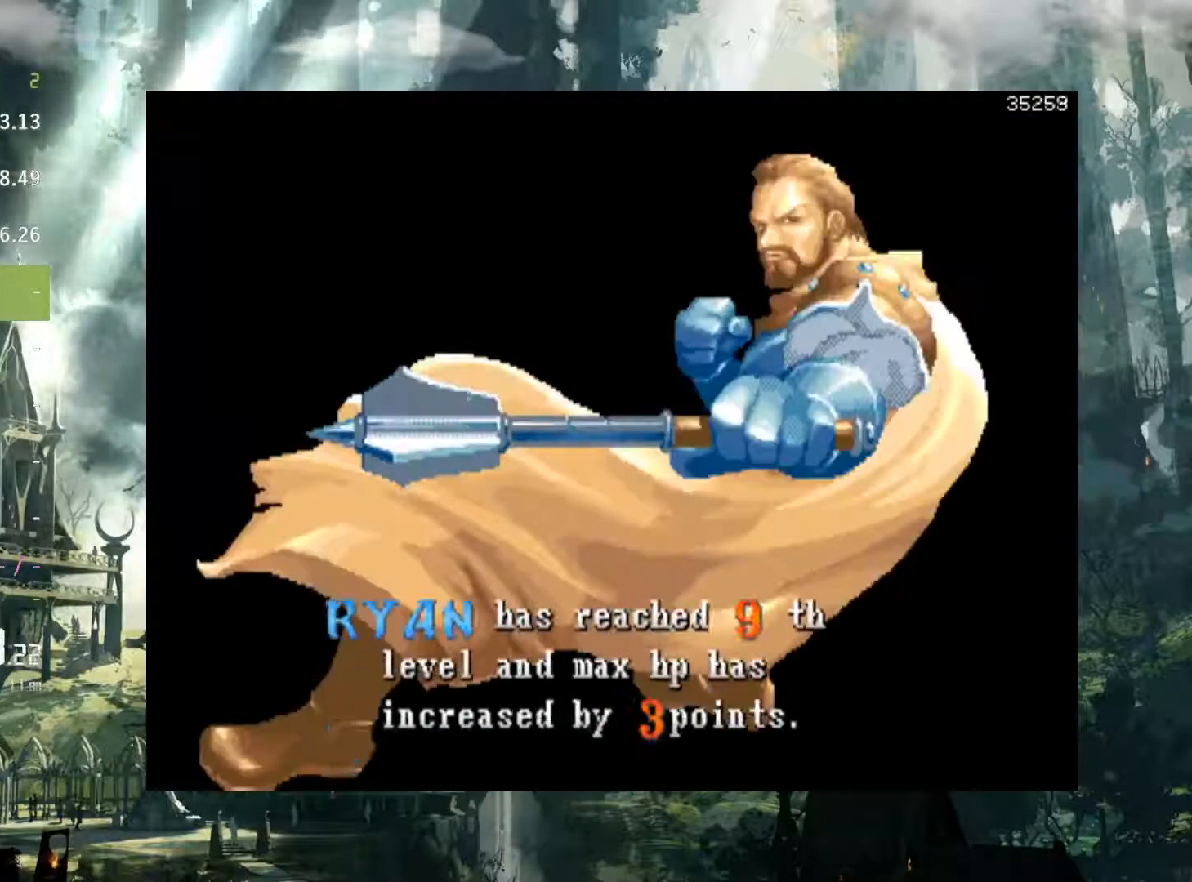
{"buttons": [], "events": [[217, "X", "down"], [317, "X", "up"]]}
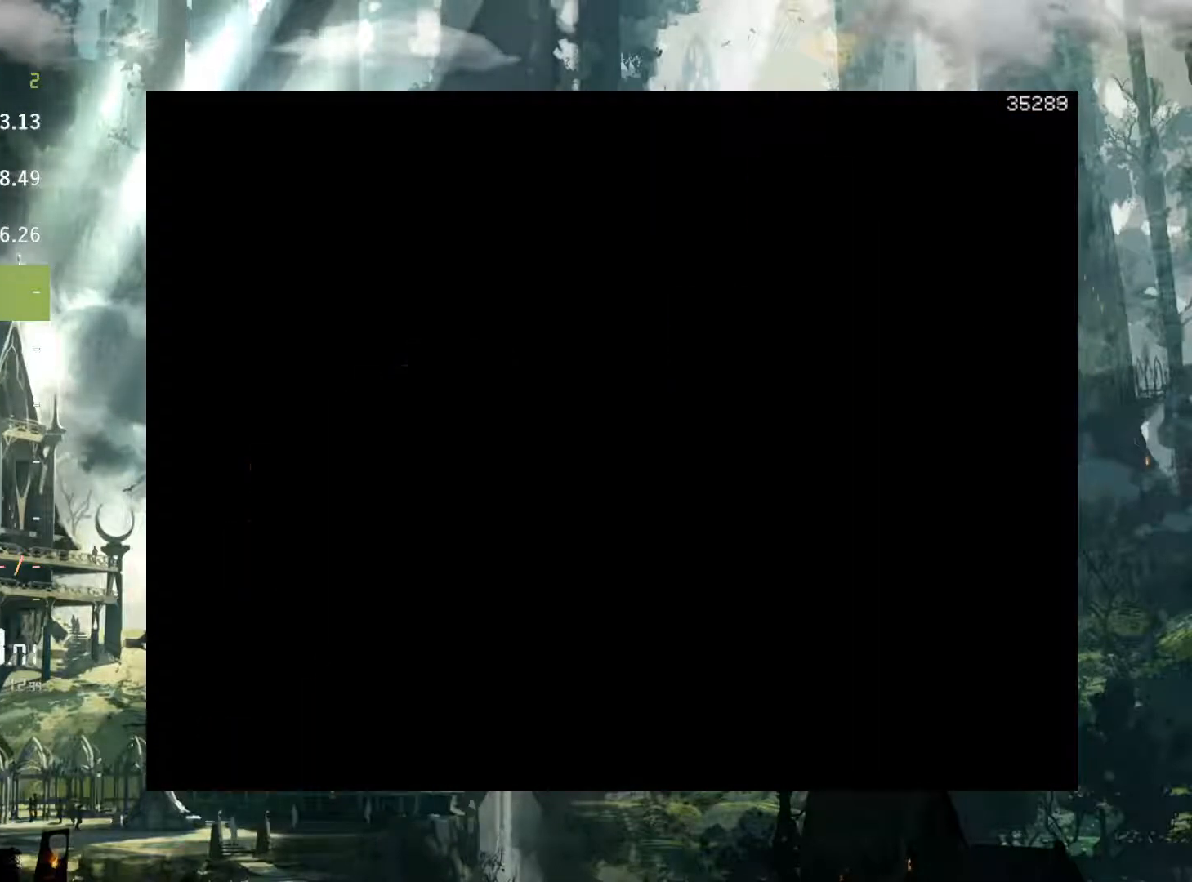
{"buttons": [], "events": []}
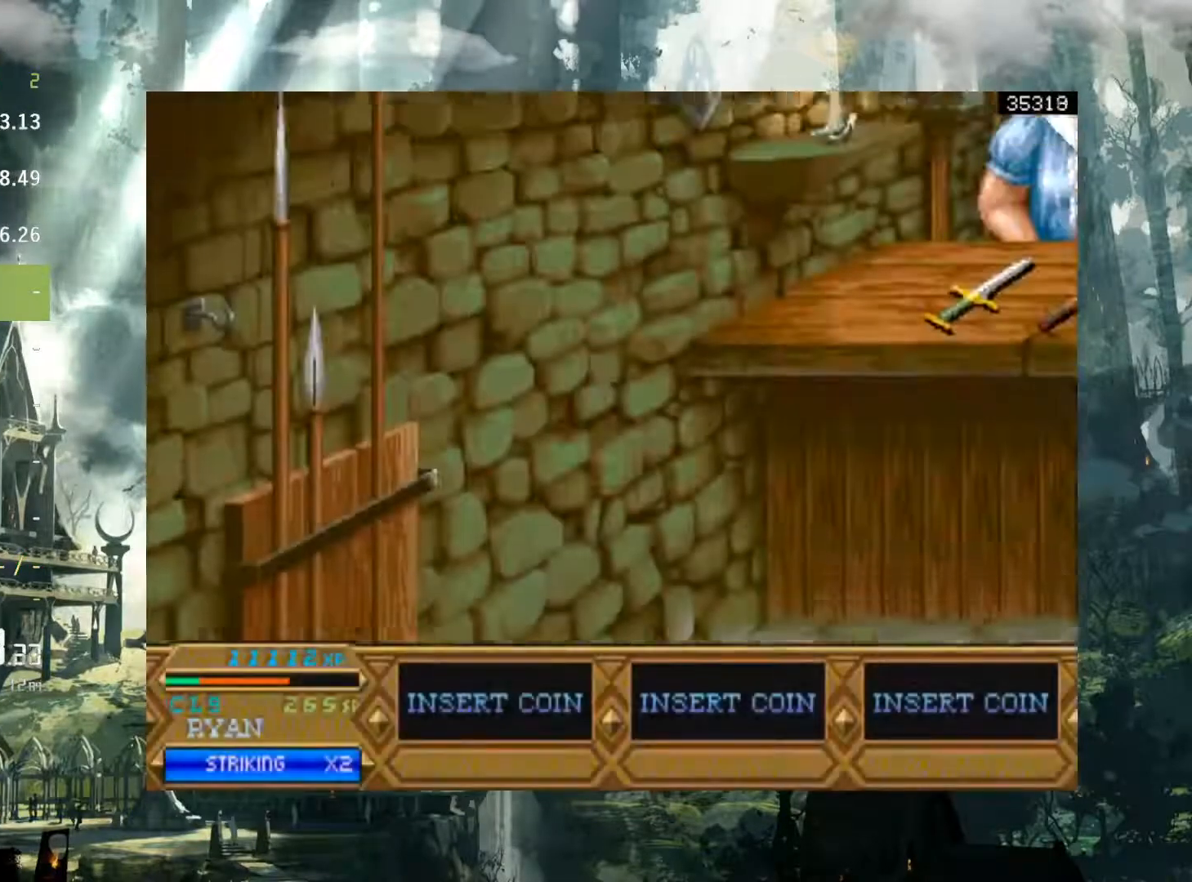
{"buttons": [], "events": []}
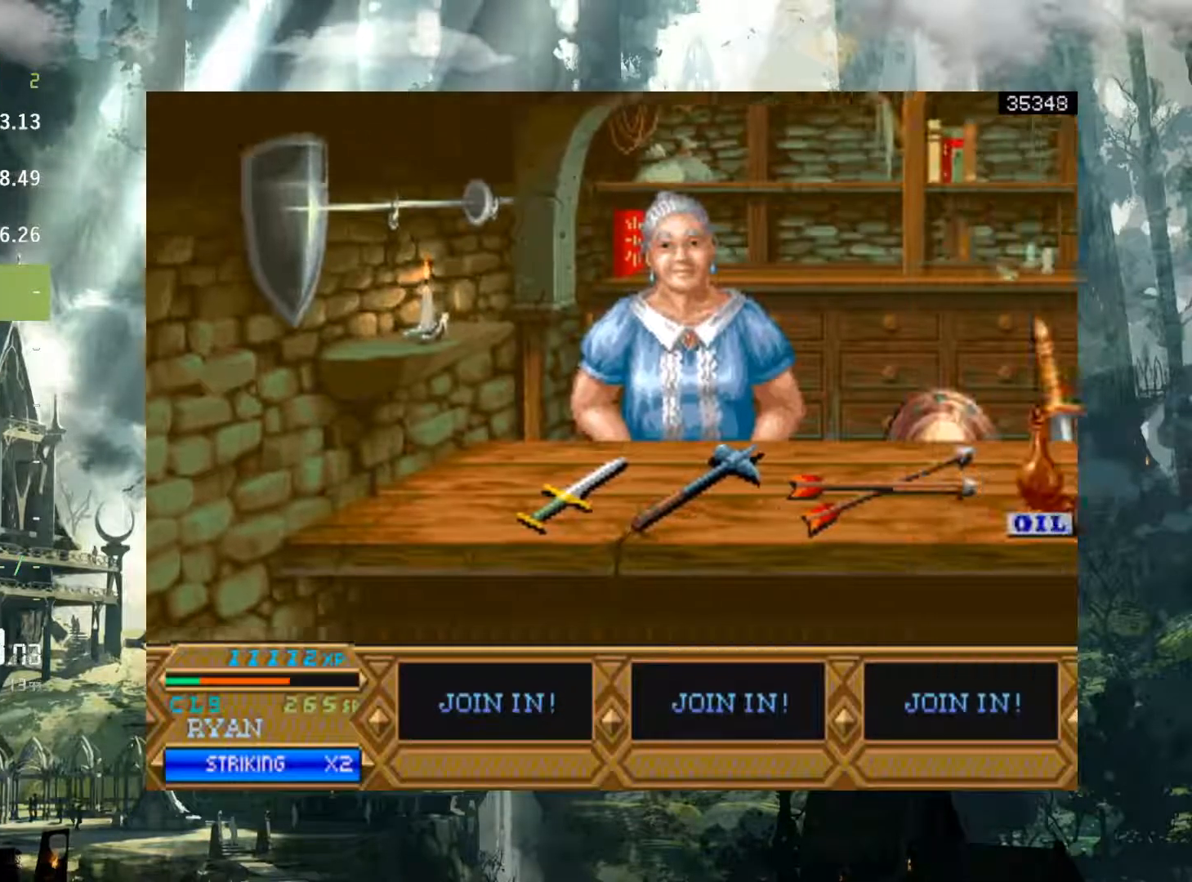
{"buttons": ["DPAD_RIGHT"], "events": [[433, "DPAD_RIGHT", "down"]]}
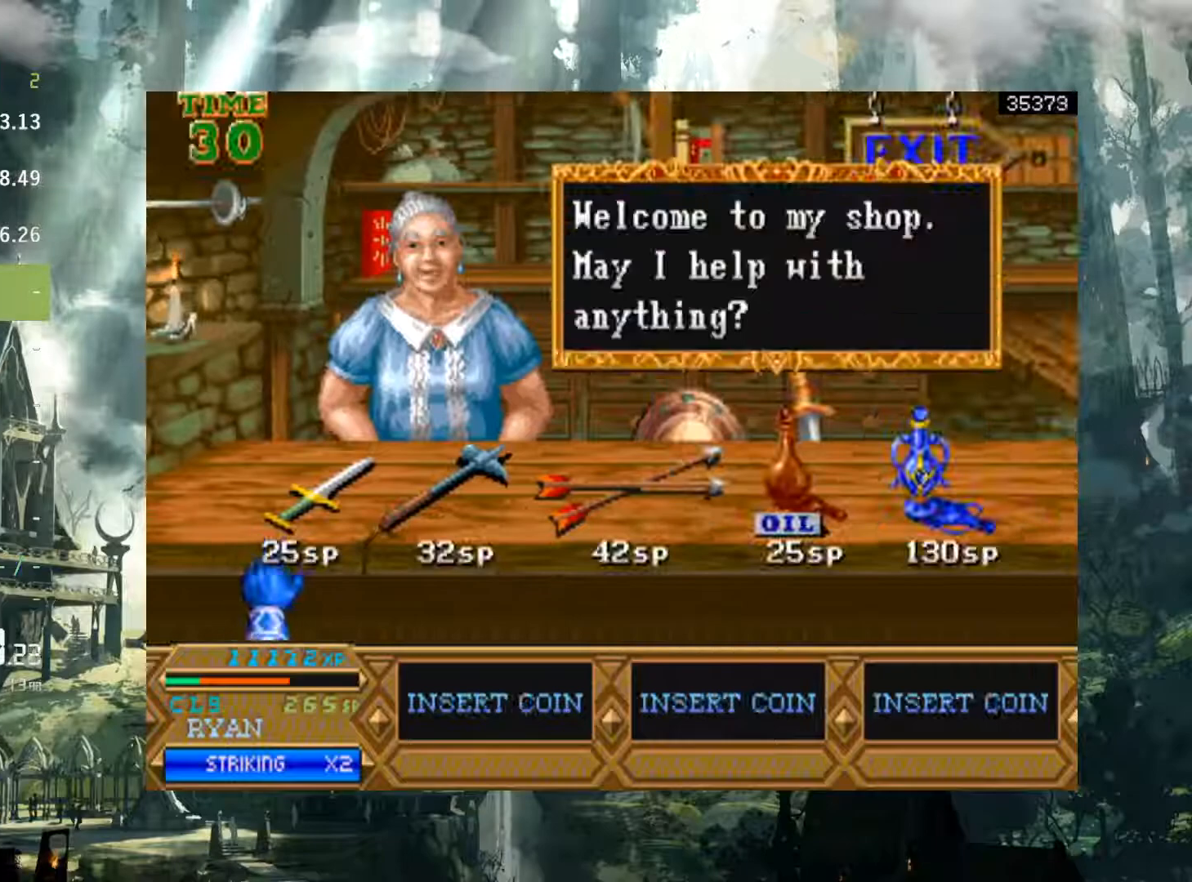
{"buttons": ["DPAD_RIGHT"], "events": []}
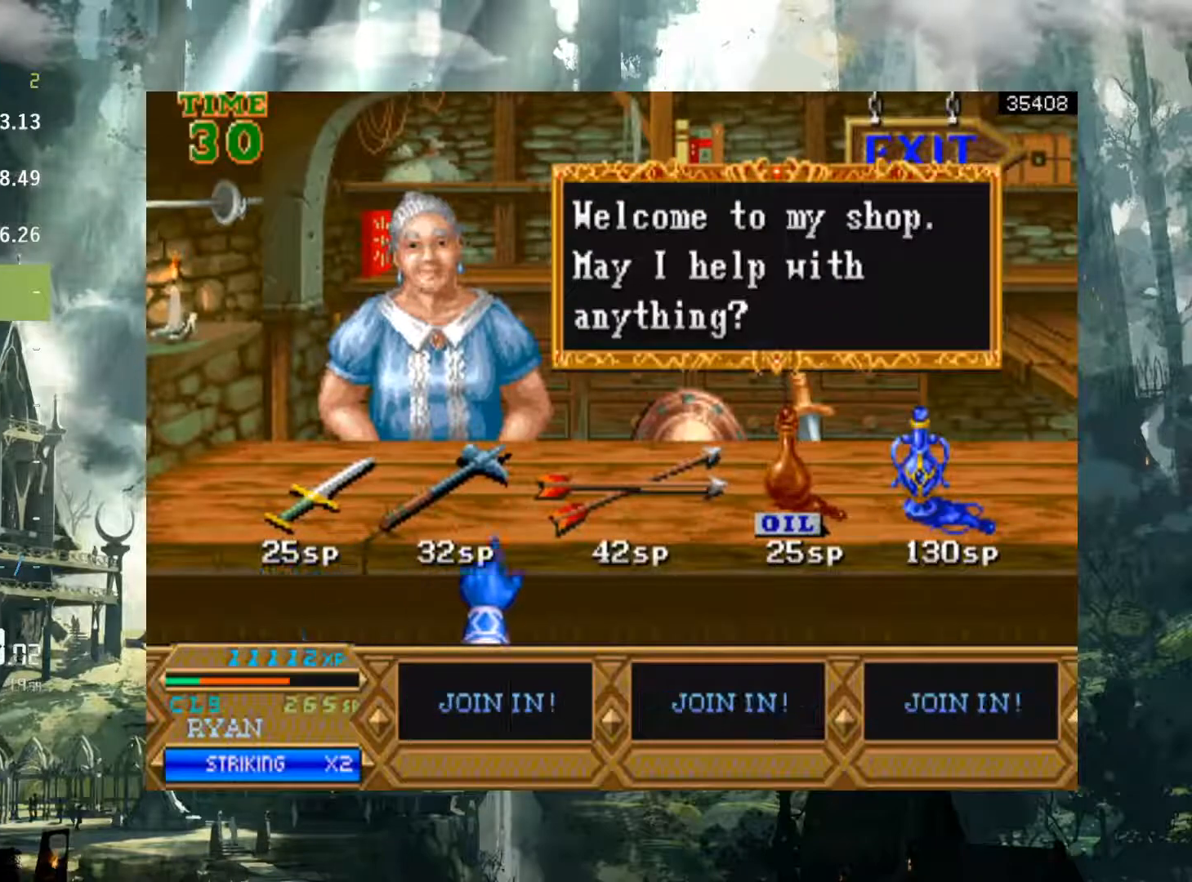
{"buttons": ["DPAD_UP", "DPAD_RIGHT"], "events": [[267, "DPAD_UP", "down"]]}
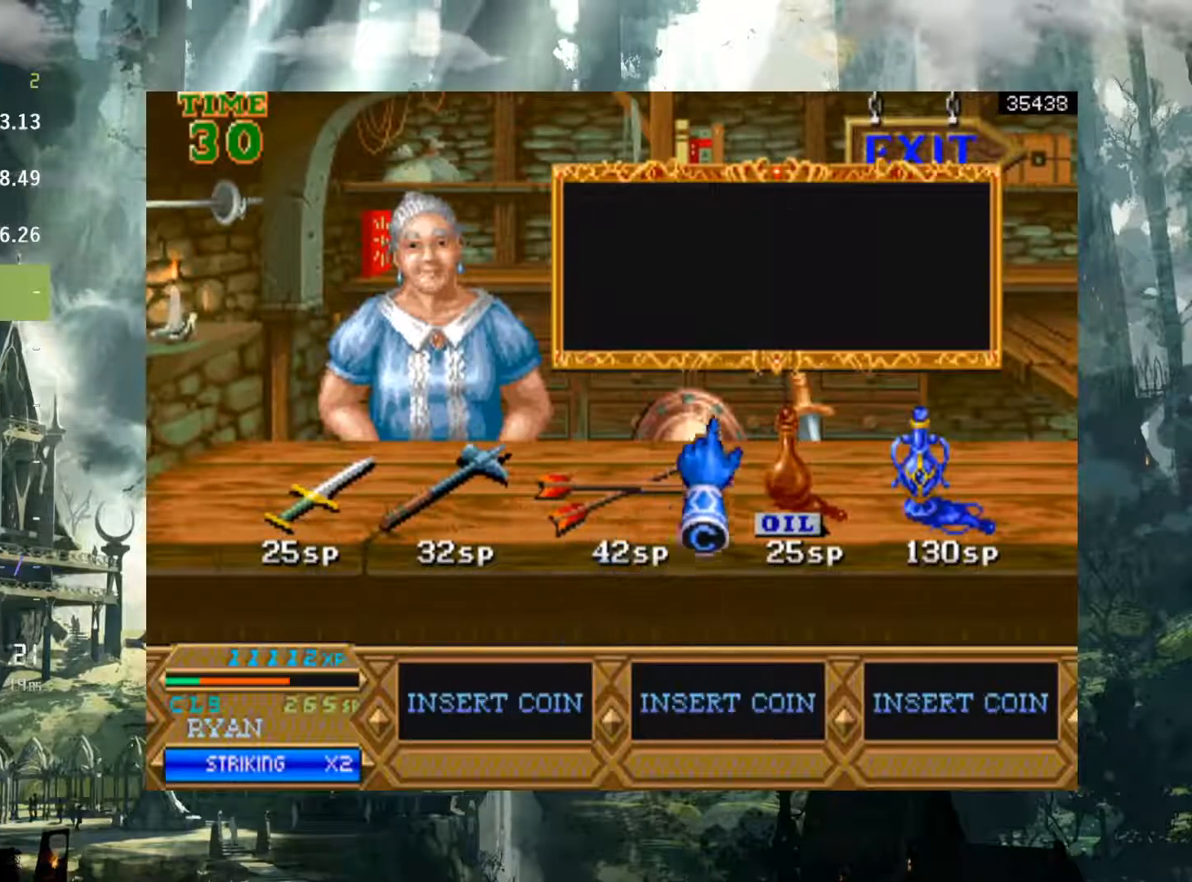
{"buttons": ["DPAD_UP", "DPAD_RIGHT"], "events": []}
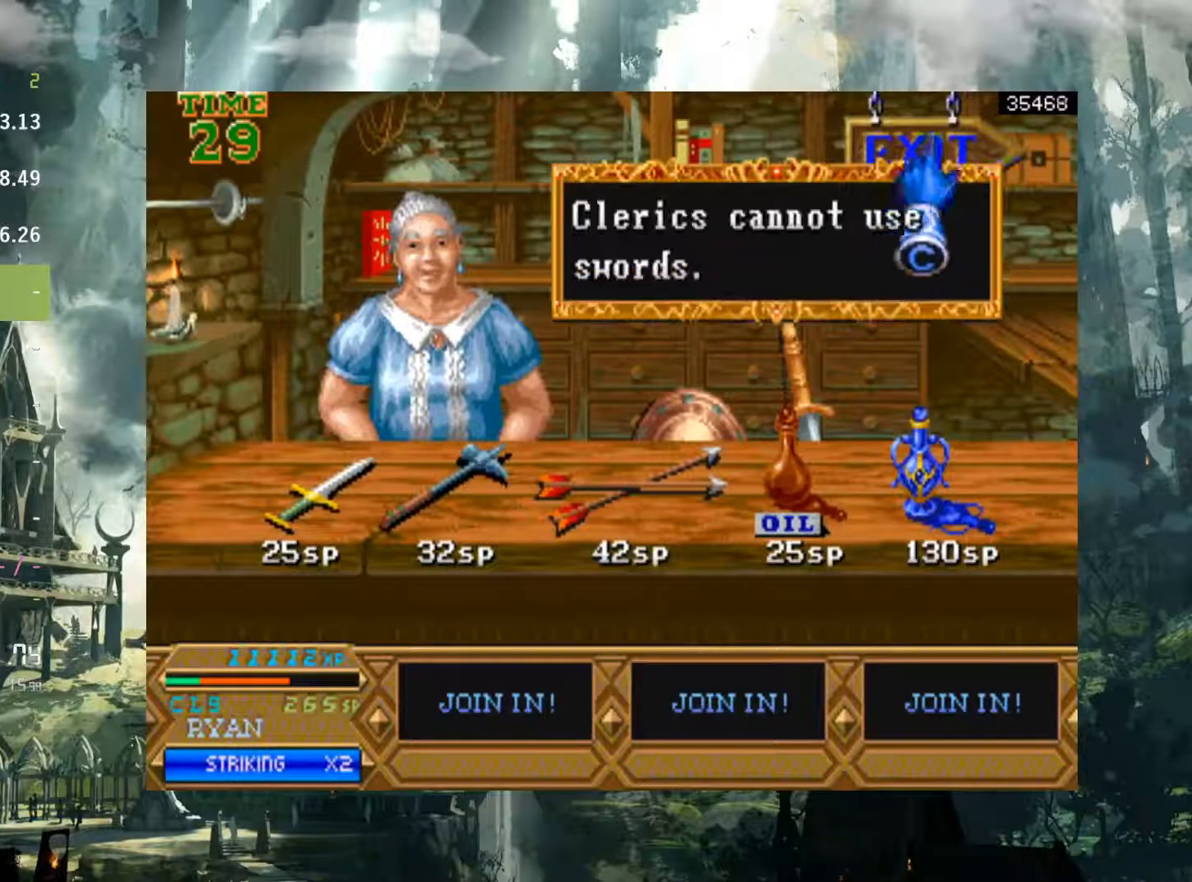
{"buttons": ["DPAD_LEFT"], "events": [[133, "DPAD_UP", "up"], [167, "DPAD_RIGHT", "up"], [300, "DPAD_DOWN", "down"], [350, "DPAD_LEFT", "down"], [417, "DPAD_DOWN", "up"]]}